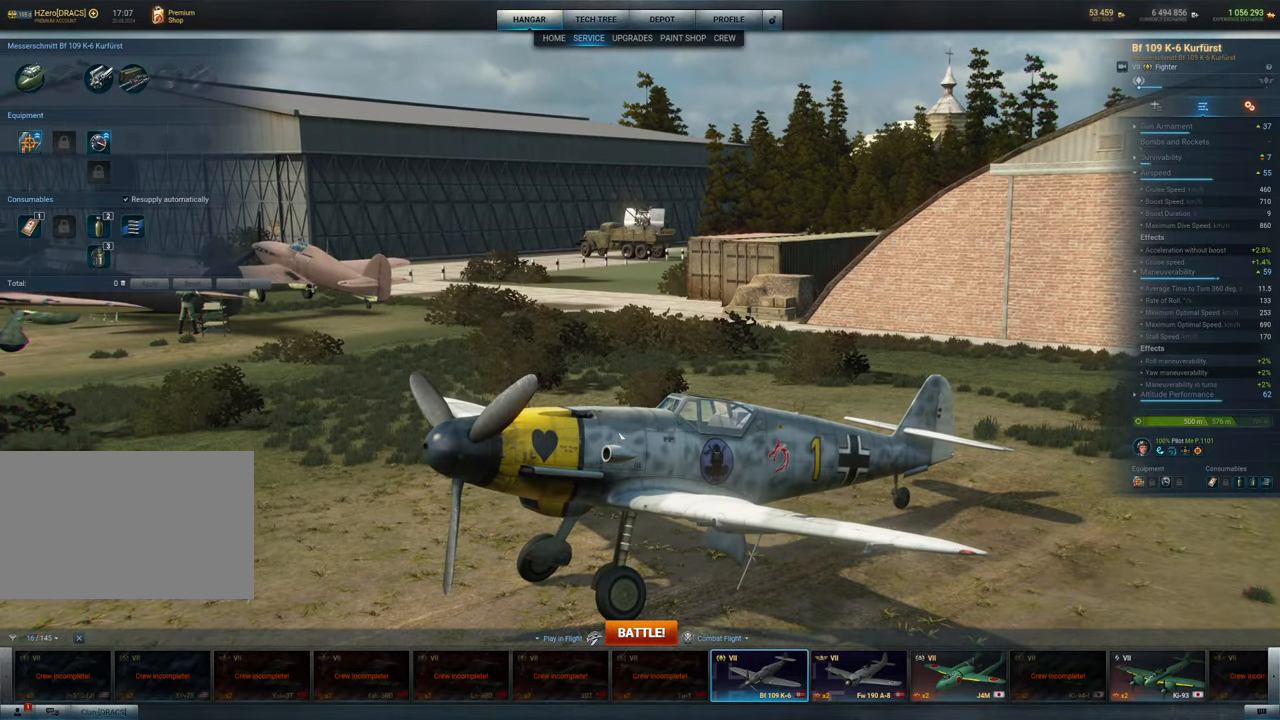
Gameplay with keyboard and mouse; each line is a JSON object with the keys and mouse buttons held at the frame after it. "events" lists presses ("down") and releases ("up") of "1", "2", "3", "4", "5", "a", "alt", "c", "caps_lock", "ctrl", "d", "e", "f", "g", "q", "r", "s", "shift", "space", "t", "tab", "v", "w", "x", "z", "mouse_left", "mouse_wheel" and "mouse_right" between this image and that frame as [ms after this image, input, new state], when the widget could be followed in between. "mouse_left", "mouse_wheel", "mouse_right" = the "left", "wheel", "right" buttons of the "mouse" list. No other keys are recorded. "wheel" means that the mouse wheel is clicked or scrolled. "mouse_move" is the direction in which the mouse moves at that frame (one of eight, or "still"), when it could be read.
{"keys": [], "mouse": ["left"], "mouse_move": "still", "events": []}
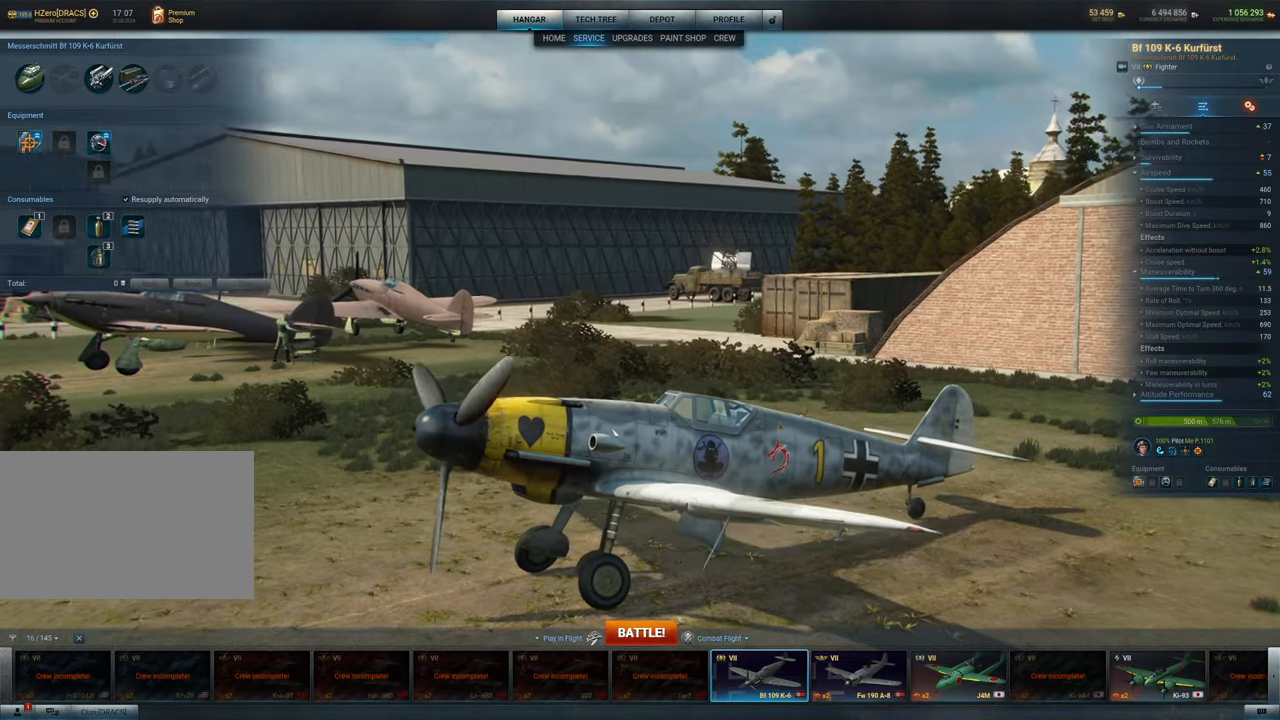
{"keys": [], "mouse": ["left"], "mouse_move": "still", "events": []}
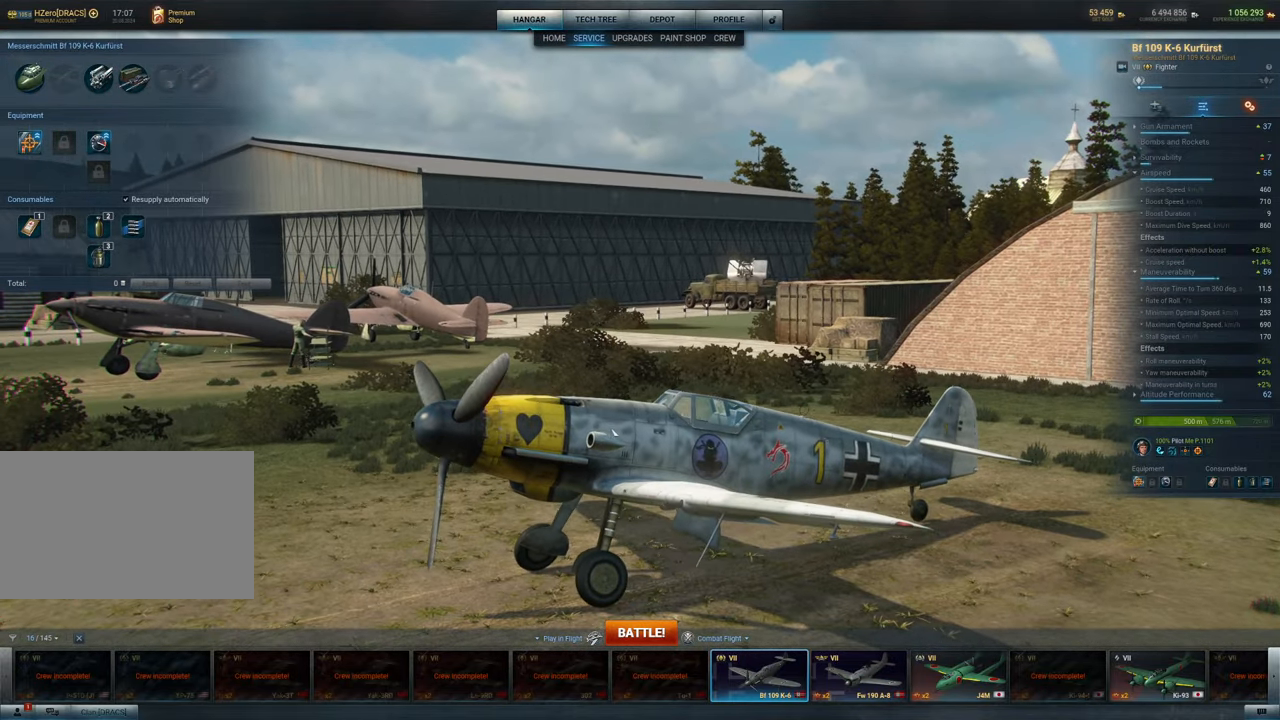
{"keys": [], "mouse": ["left"], "mouse_move": "still", "events": []}
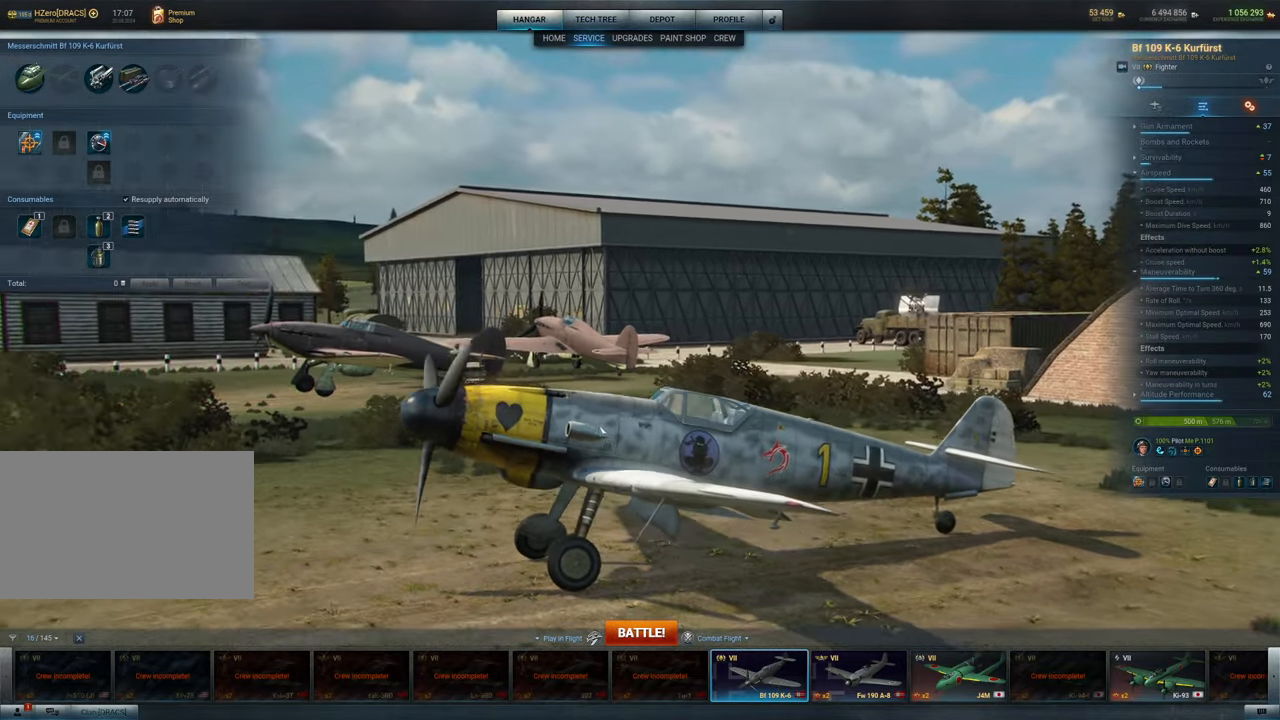
{"keys": [], "mouse": ["left"], "mouse_move": "still", "events": []}
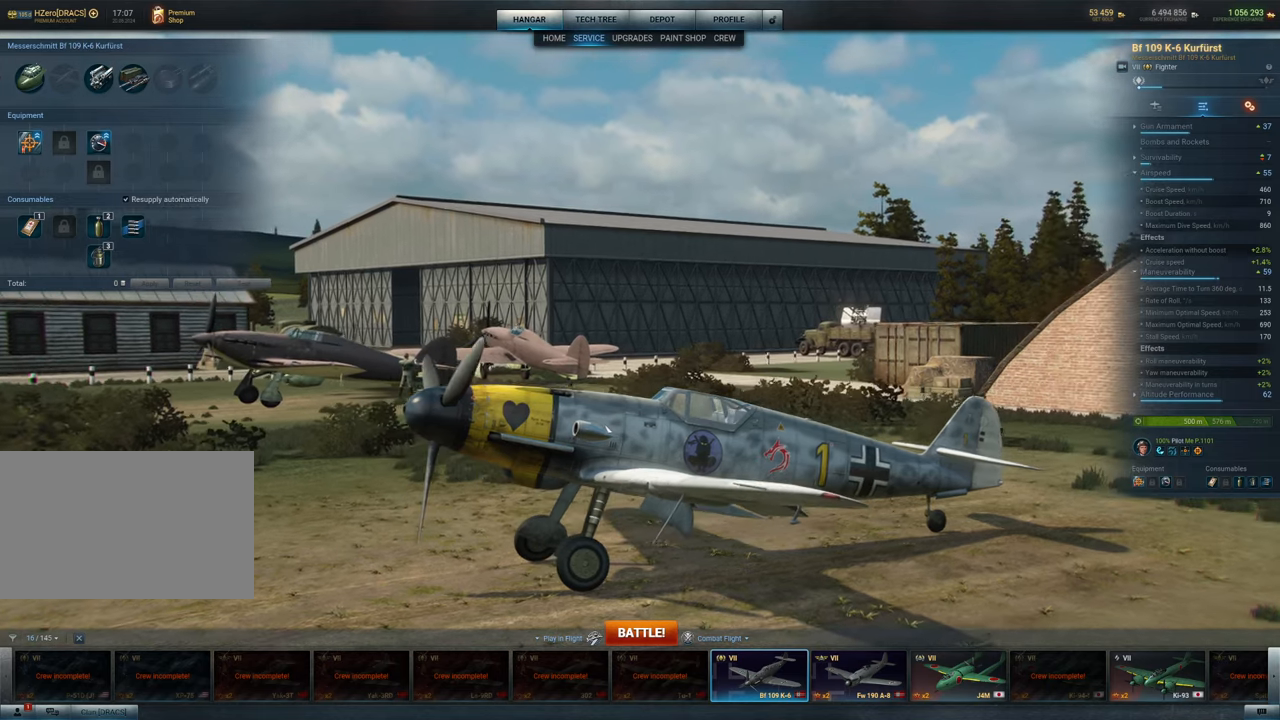
{"keys": [], "mouse": ["left"], "mouse_move": "still", "events": []}
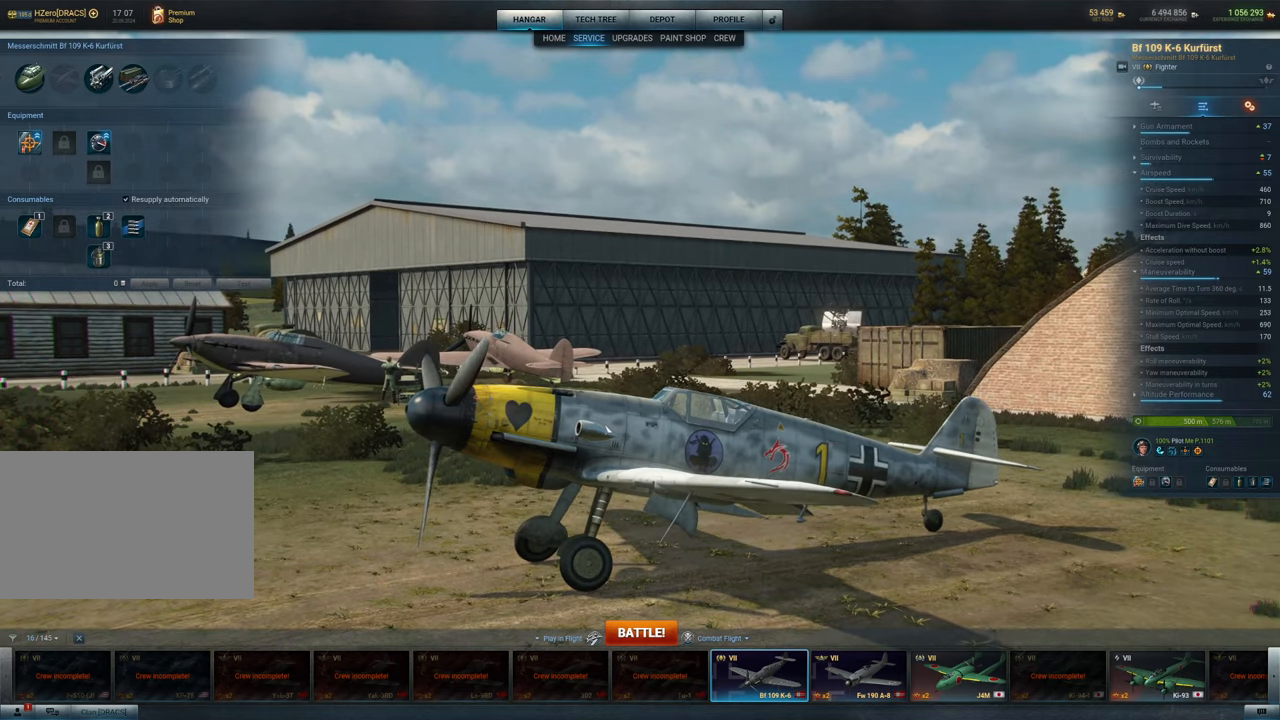
{"keys": [], "mouse": ["left"], "mouse_move": "still", "events": []}
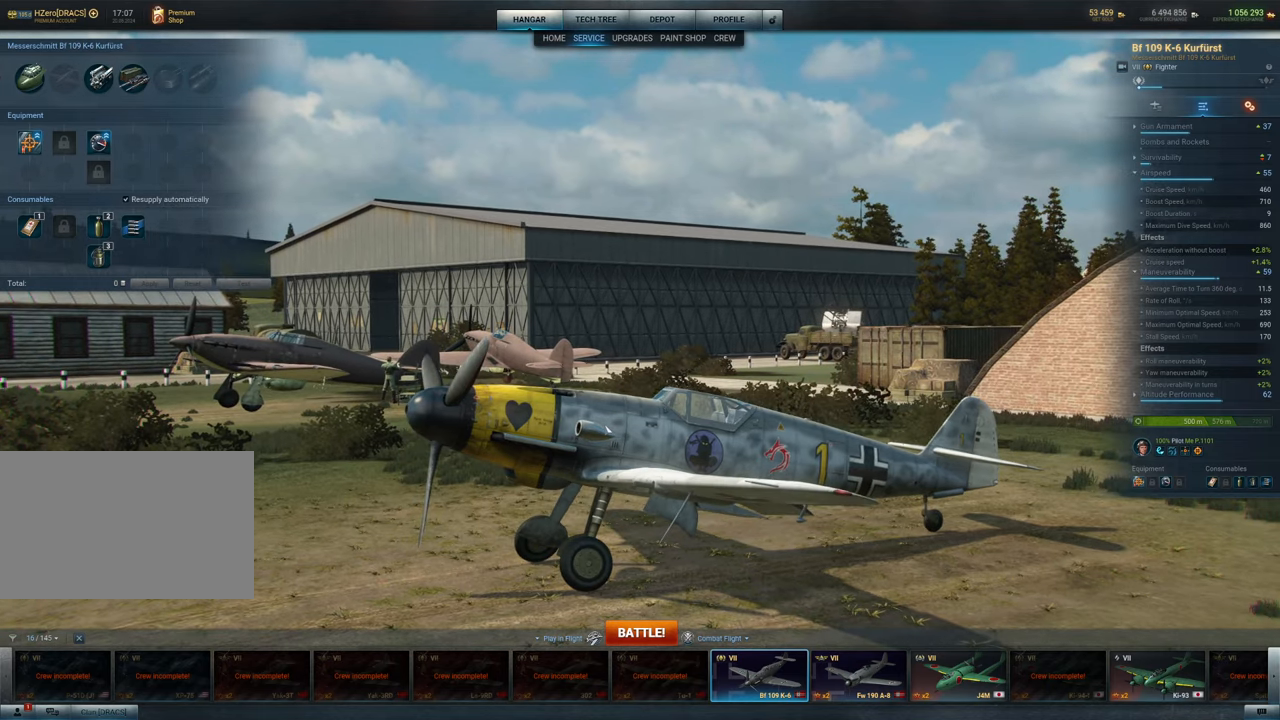
{"keys": [], "mouse": ["left"], "mouse_move": "still", "events": []}
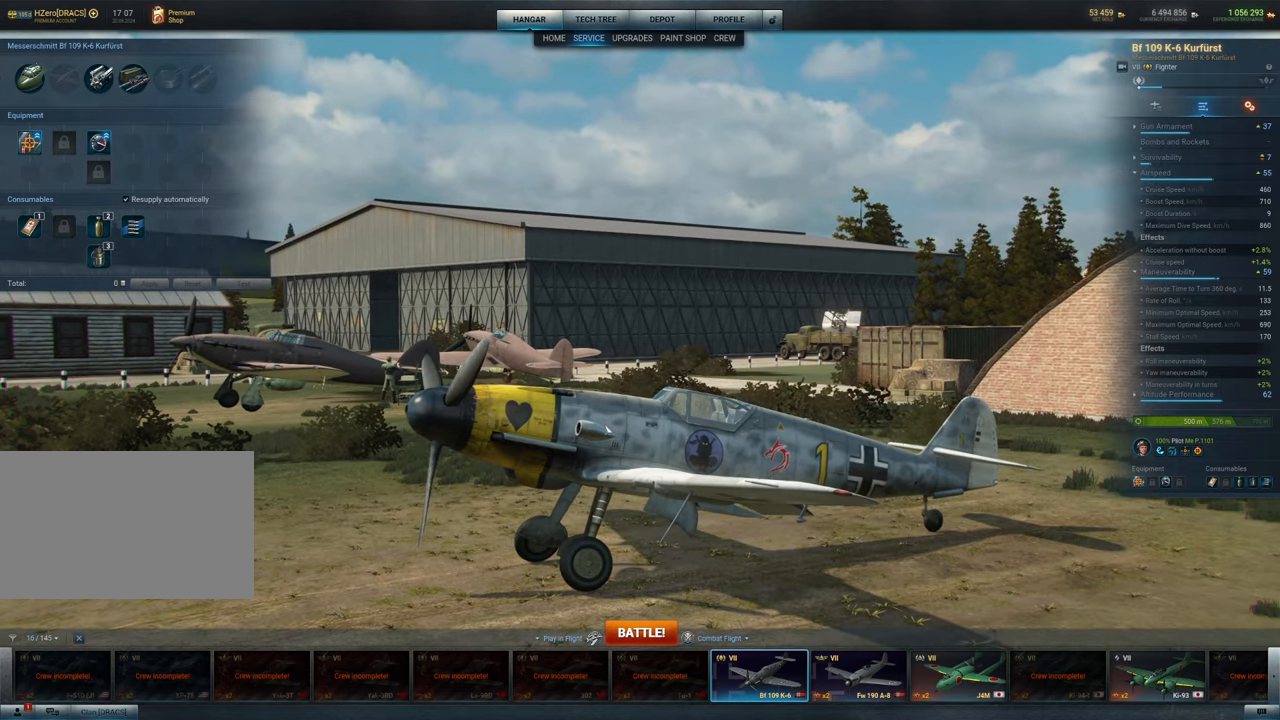
{"keys": [], "mouse": ["left"], "mouse_move": "still", "events": []}
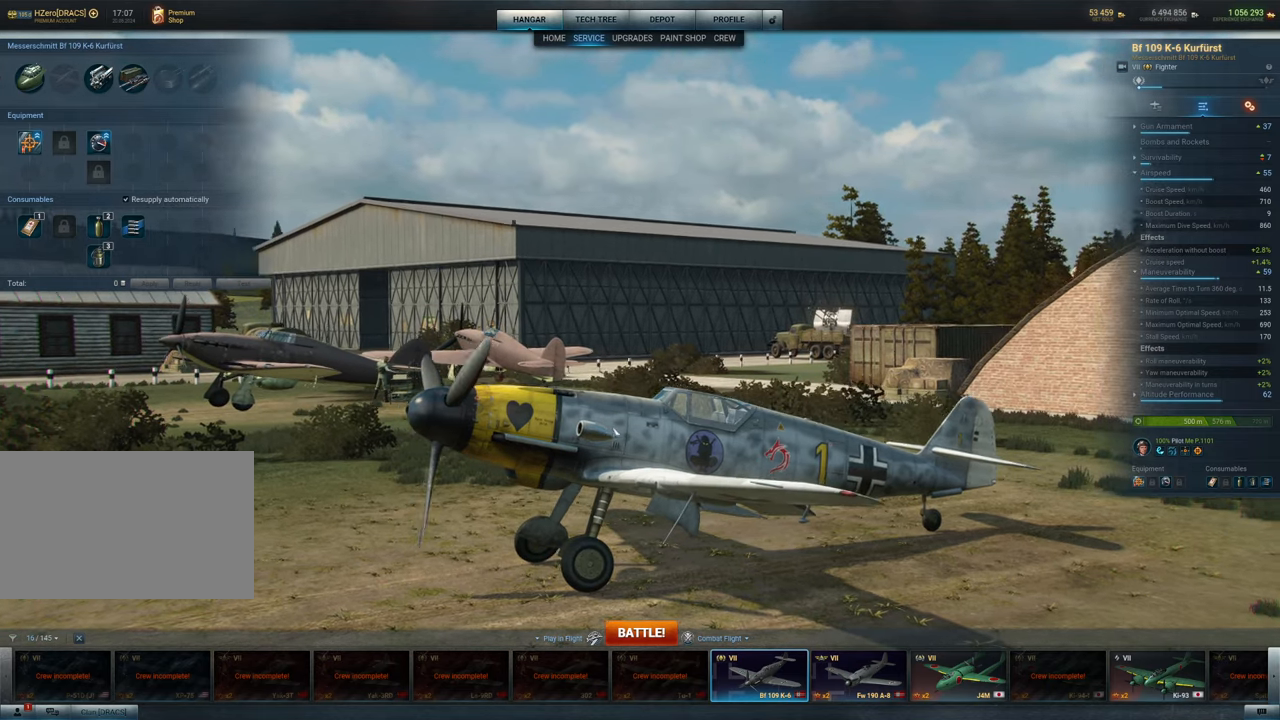
{"keys": [], "mouse": ["left"], "mouse_move": "still", "events": []}
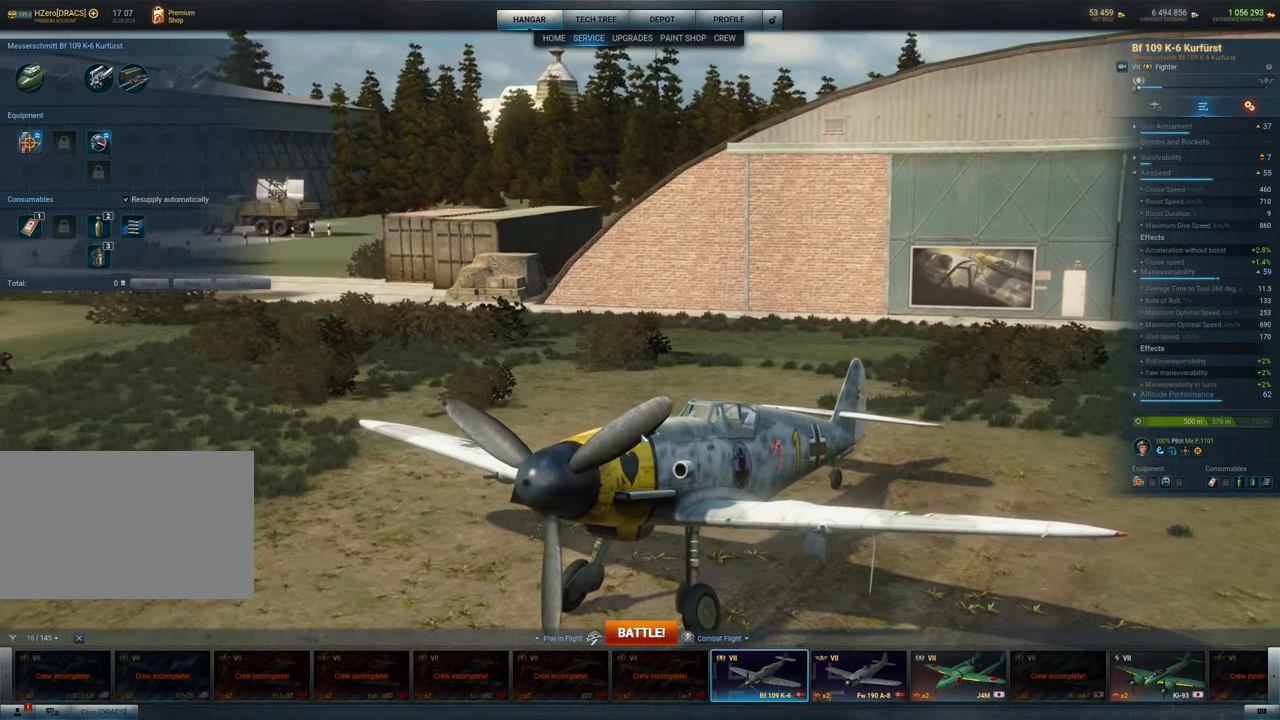
{"keys": [], "mouse": [], "mouse_move": "right", "events": [[300, "mouse_left", "up"]]}
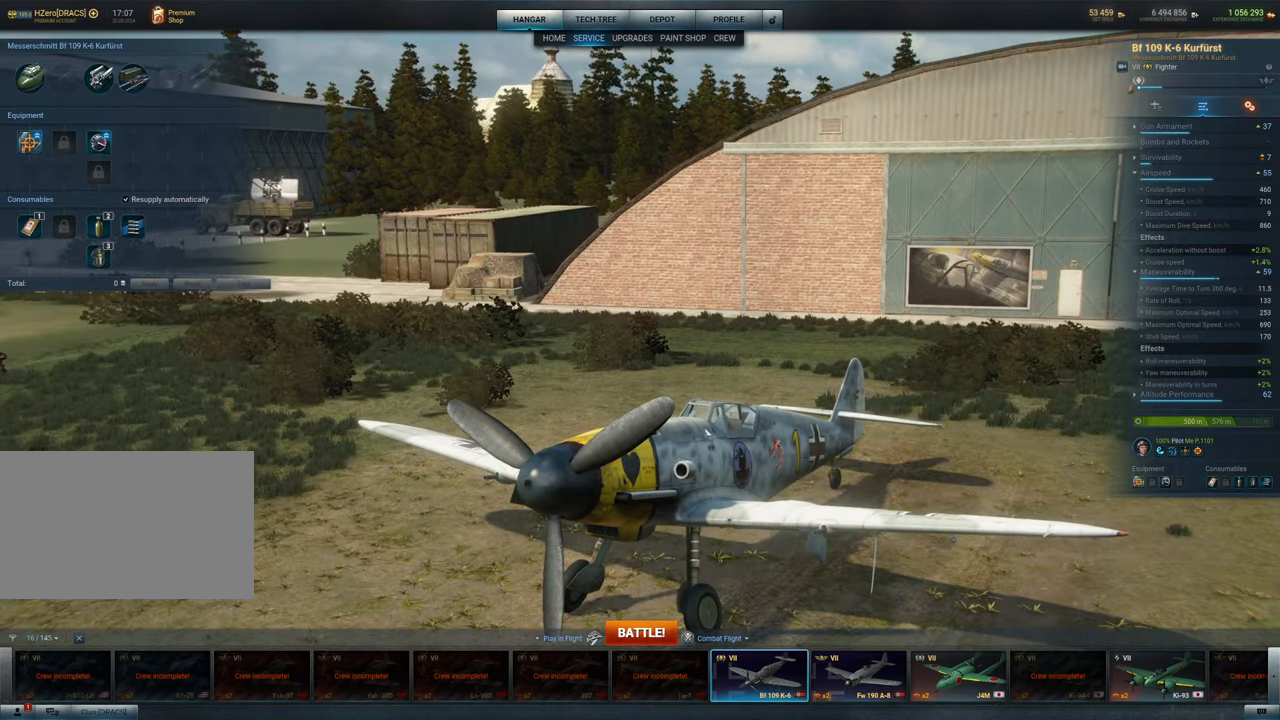
{"keys": [], "mouse": [], "mouse_move": "still", "events": []}
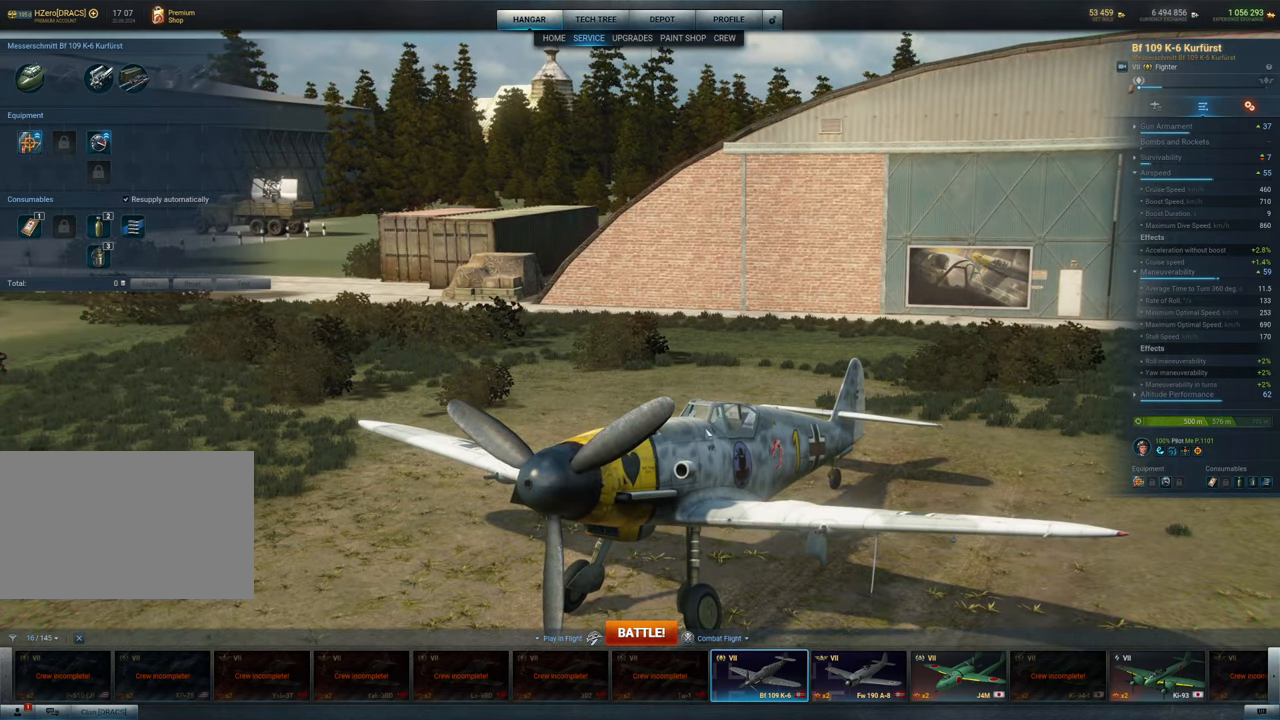
{"keys": [], "mouse": [], "mouse_move": "still", "events": []}
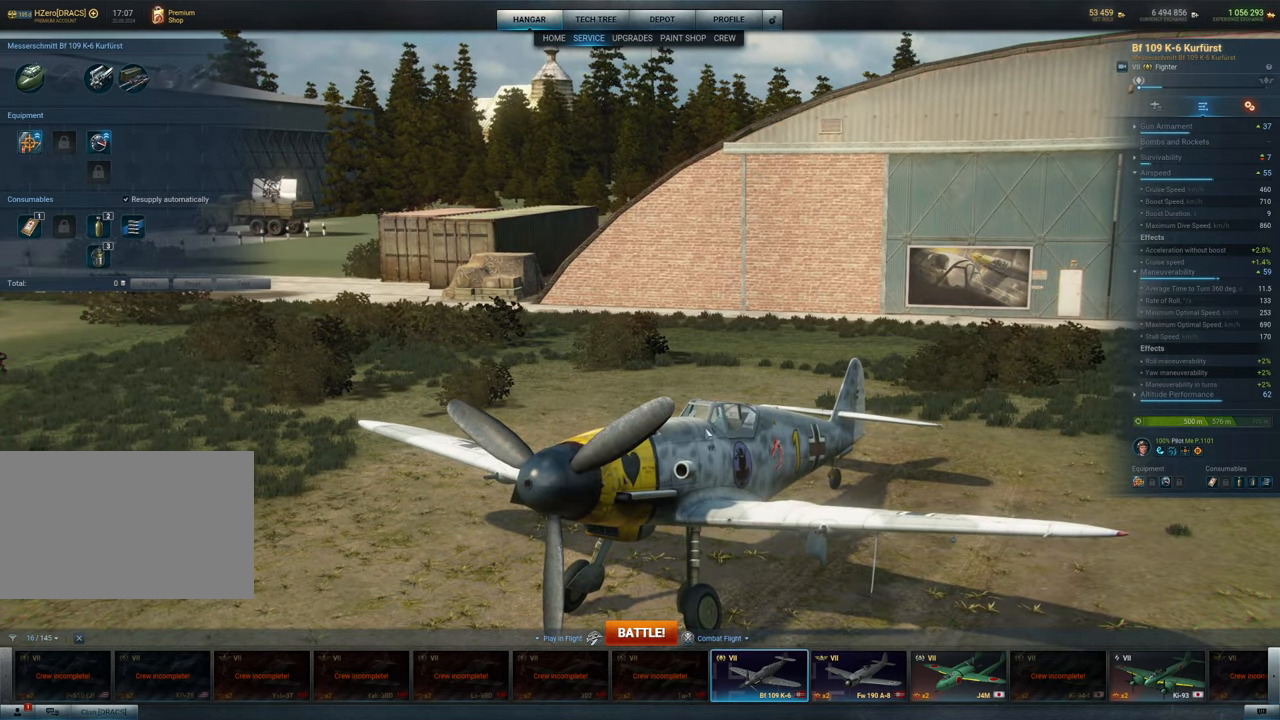
{"keys": [], "mouse": [], "mouse_move": "still", "events": []}
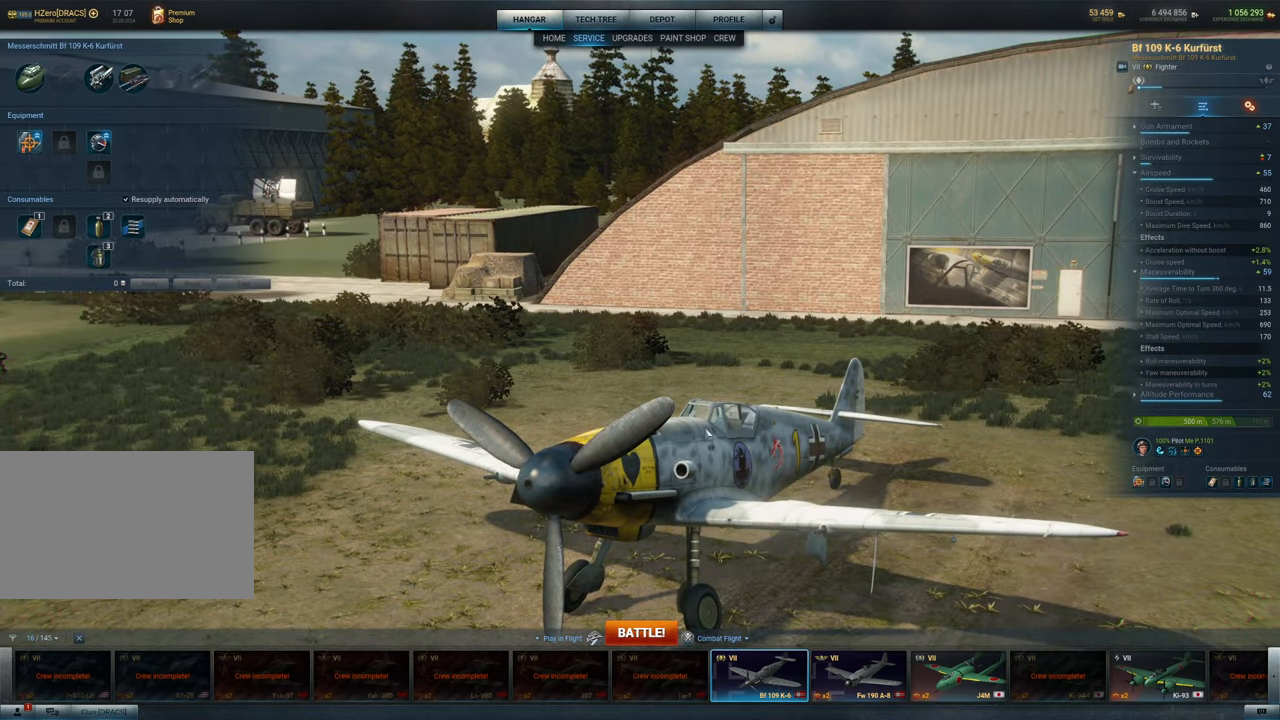
{"keys": [], "mouse": [], "mouse_move": "still", "events": [[184, "mouse_wheel", "down"], [234, "mouse_wheel", "up"]]}
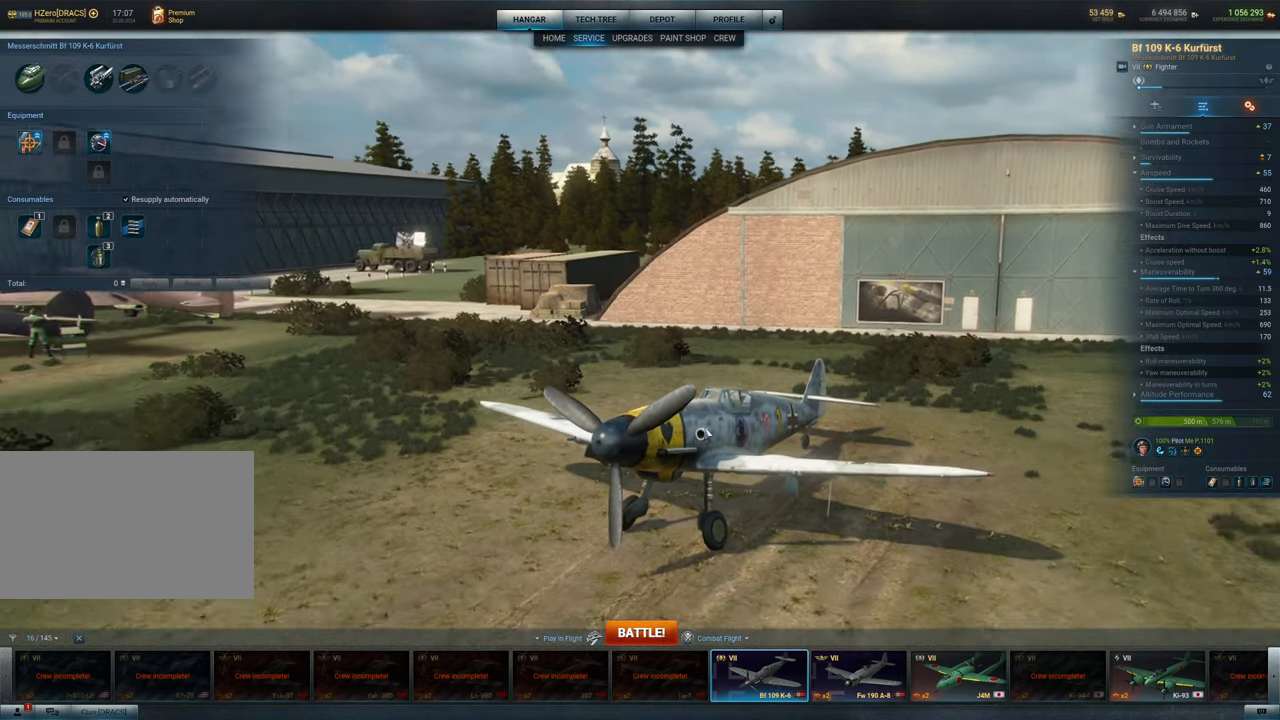
{"keys": [], "mouse": ["wheel"], "mouse_move": "still", "events": [[50, "mouse_wheel", "down"], [84, "mouse_wheel", "up"], [467, "mouse_wheel", "down"]]}
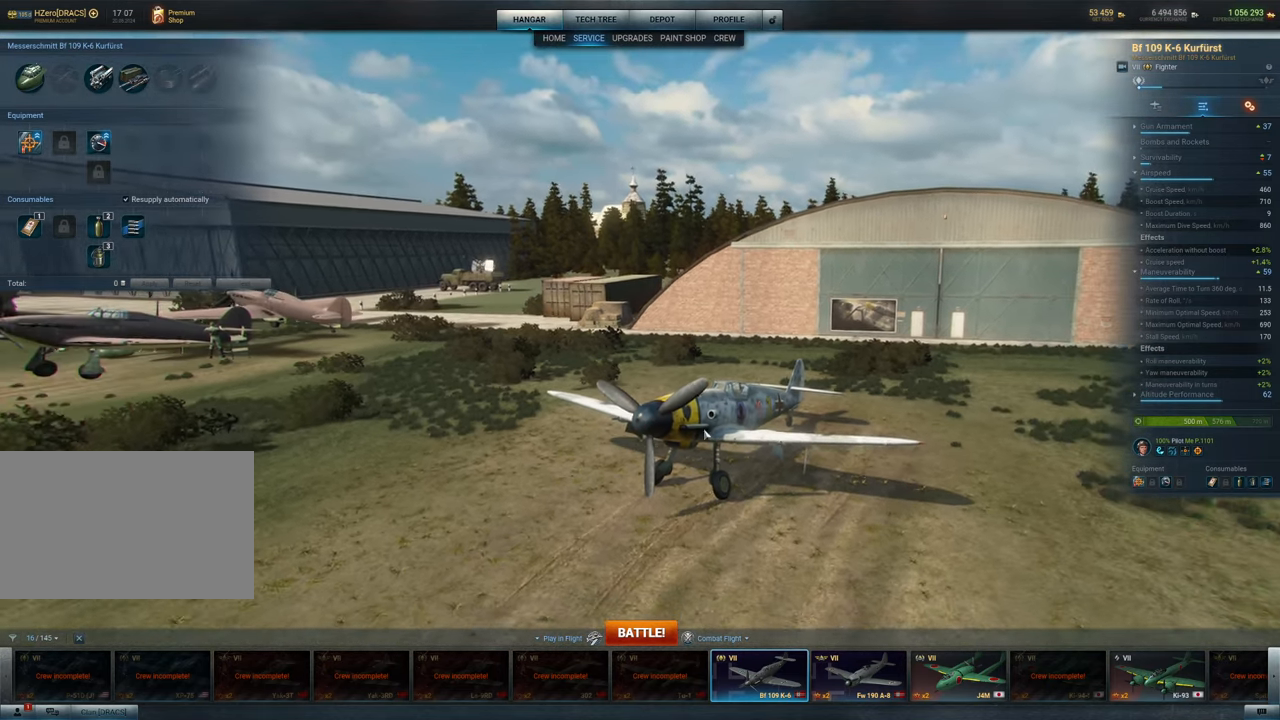
{"keys": [], "mouse": [], "mouse_move": "still", "events": [[17, "mouse_wheel", "up"], [300, "mouse_wheel", "down"], [350, "mouse_wheel", "up"]]}
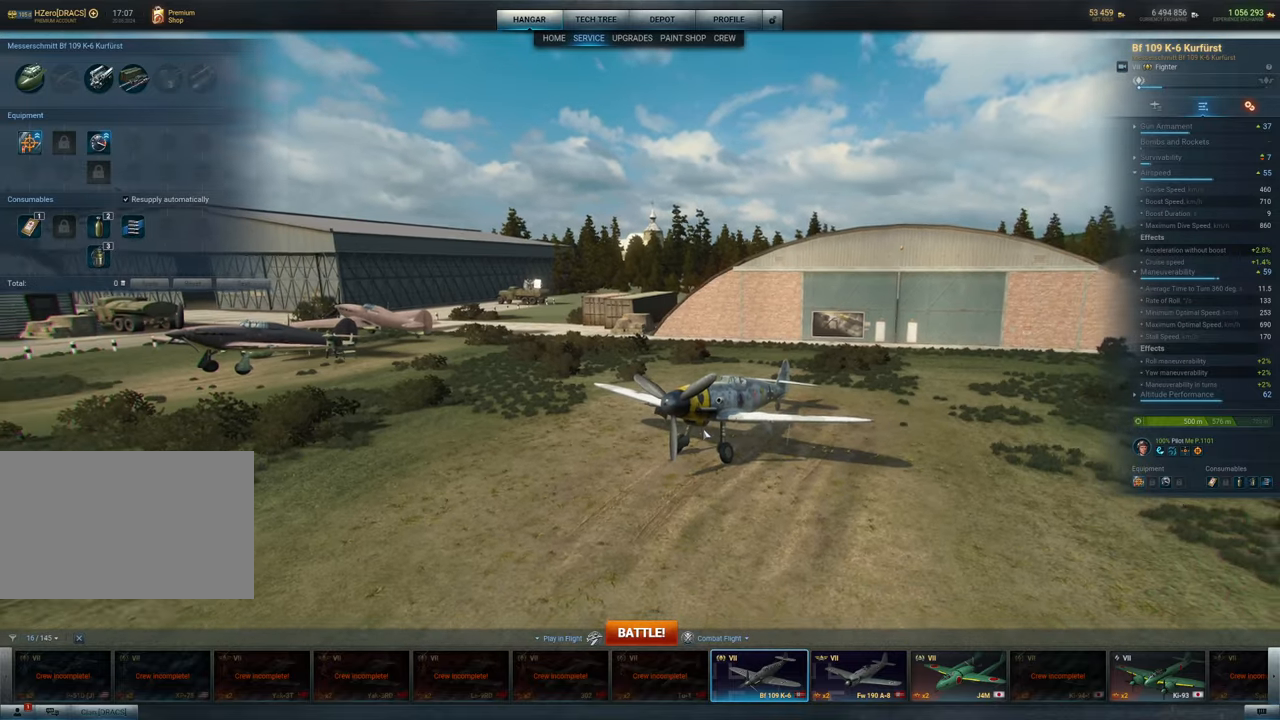
{"keys": [], "mouse": [], "mouse_move": "still", "events": []}
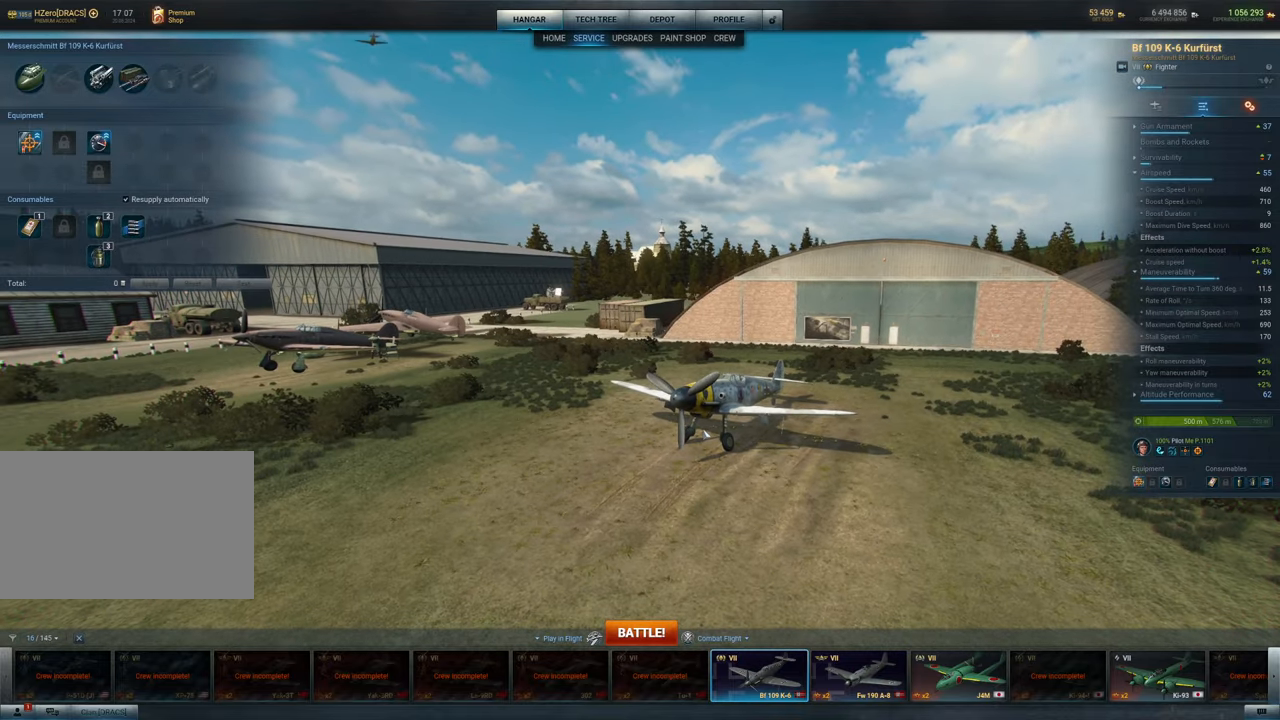
{"keys": [], "mouse": [], "mouse_move": "still", "events": []}
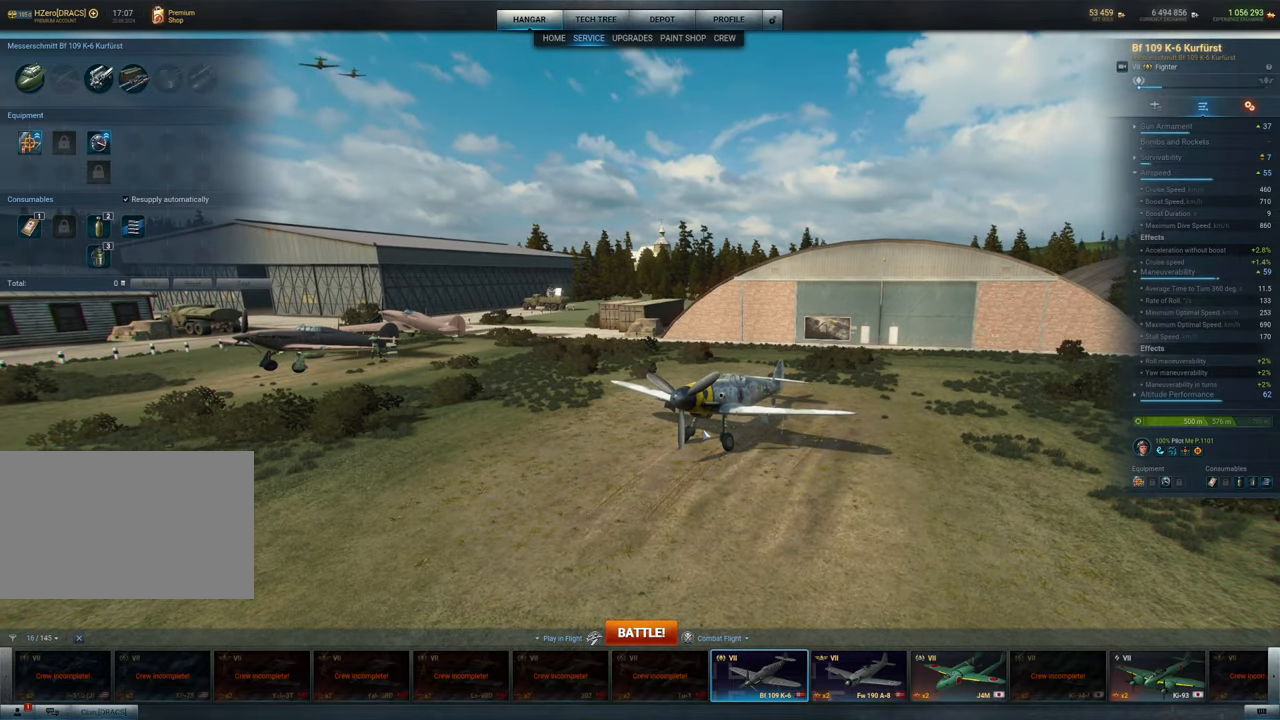
{"keys": [], "mouse": [], "mouse_move": "still", "events": []}
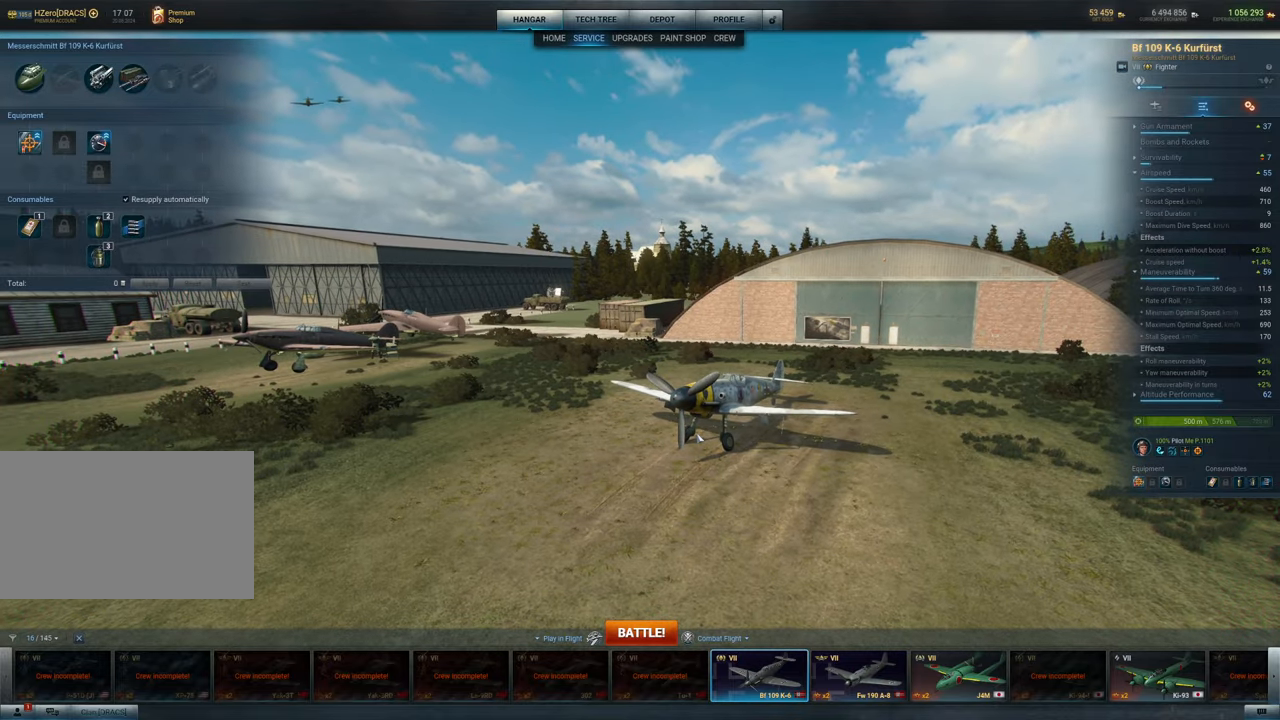
{"keys": [], "mouse": ["wheel"], "mouse_move": "still", "events": [[417, "mouse_wheel", "down"]]}
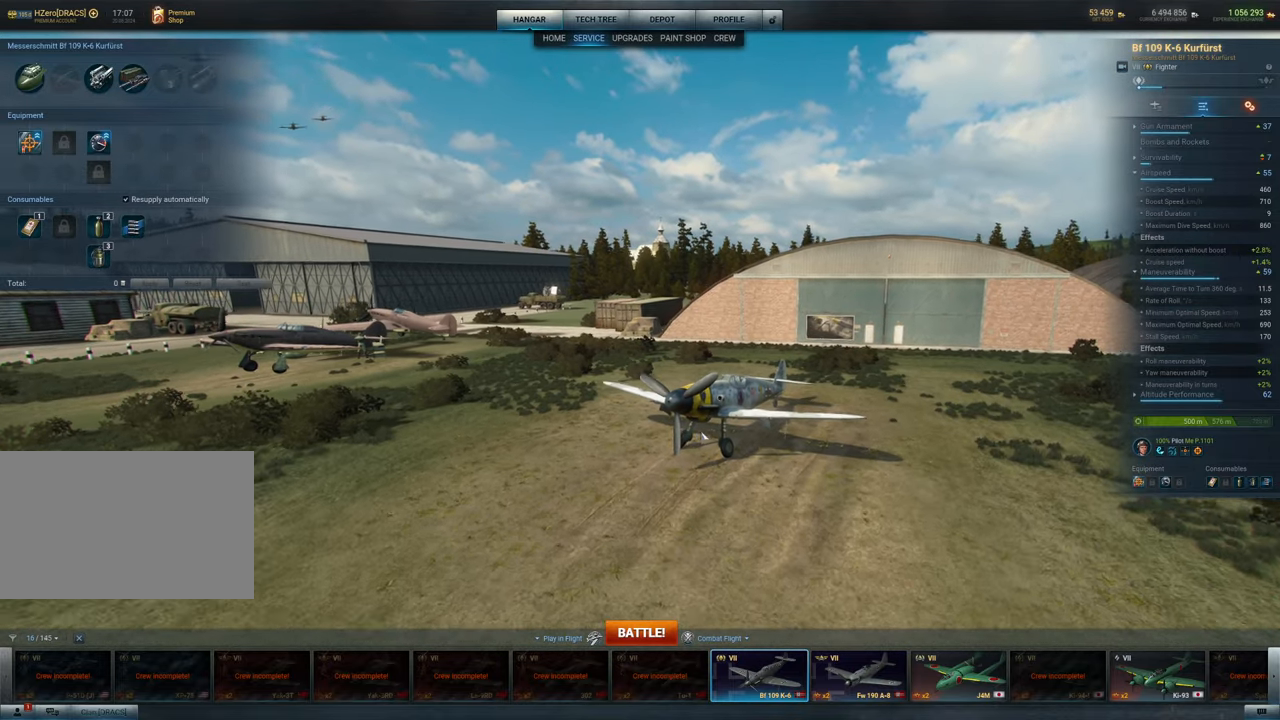
{"keys": [], "mouse": [], "mouse_move": "right", "events": [[50, "mouse_wheel", "up"]]}
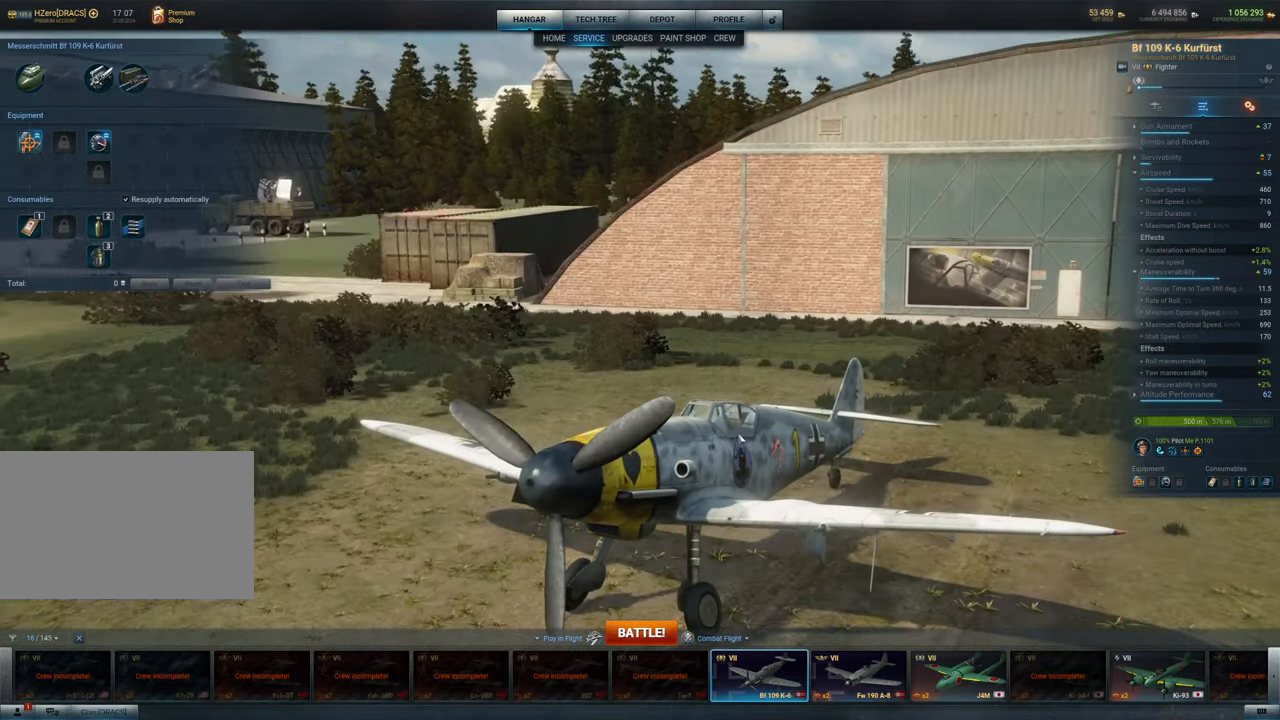
{"keys": [], "mouse": ["left"], "mouse_move": "still", "events": [[434, "mouse_left", "down"]]}
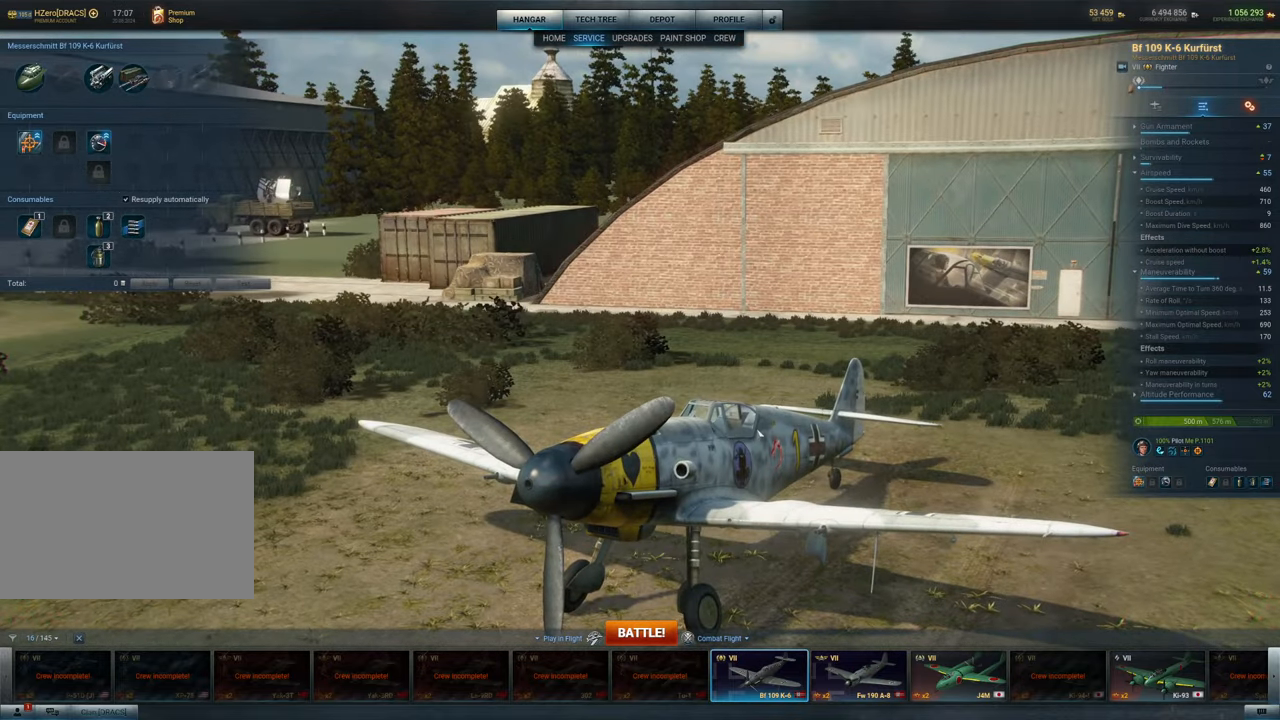
{"keys": [], "mouse": ["left"], "mouse_move": "still", "events": []}
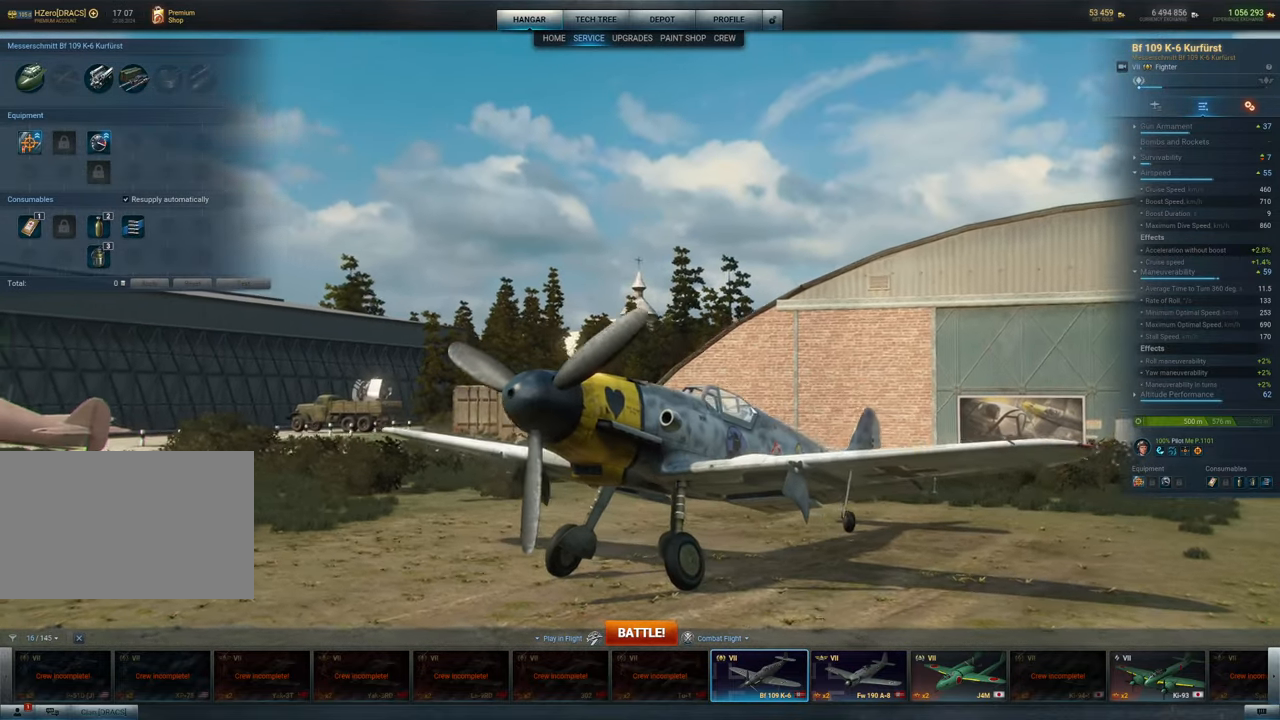
{"keys": [], "mouse": ["left"], "mouse_move": "left", "events": []}
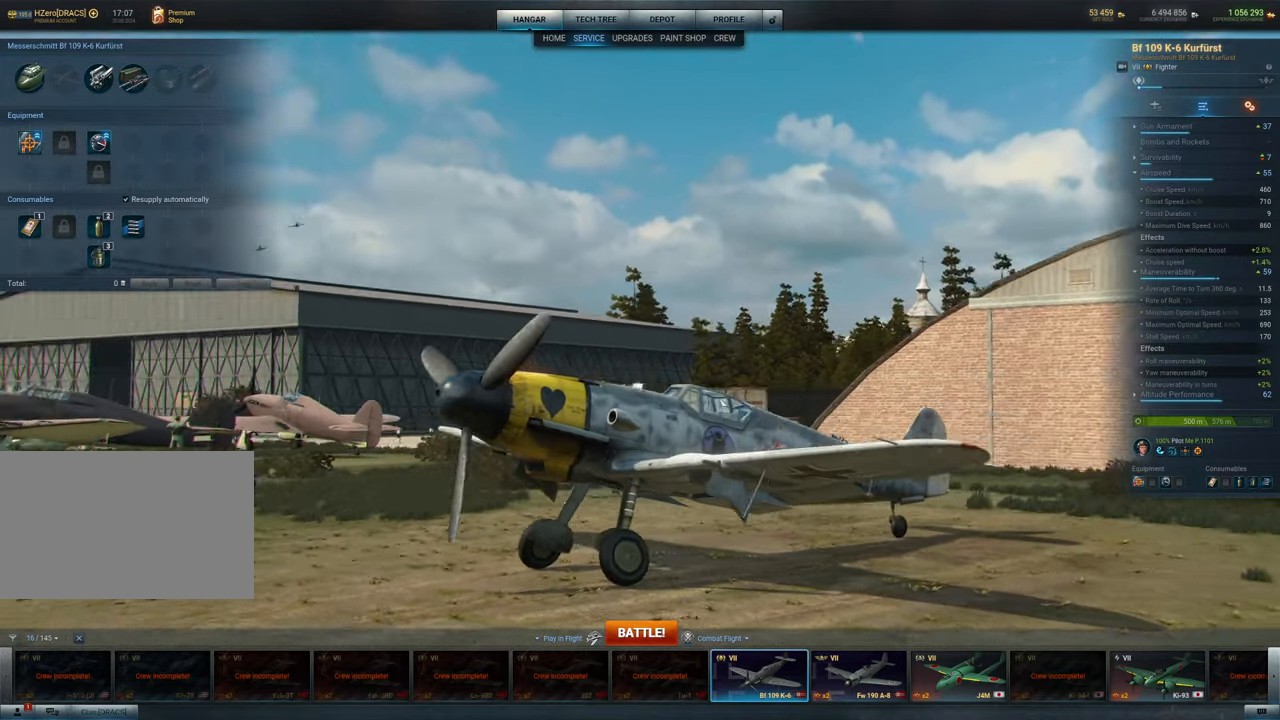
{"keys": [], "mouse": ["left"], "mouse_move": "still", "events": []}
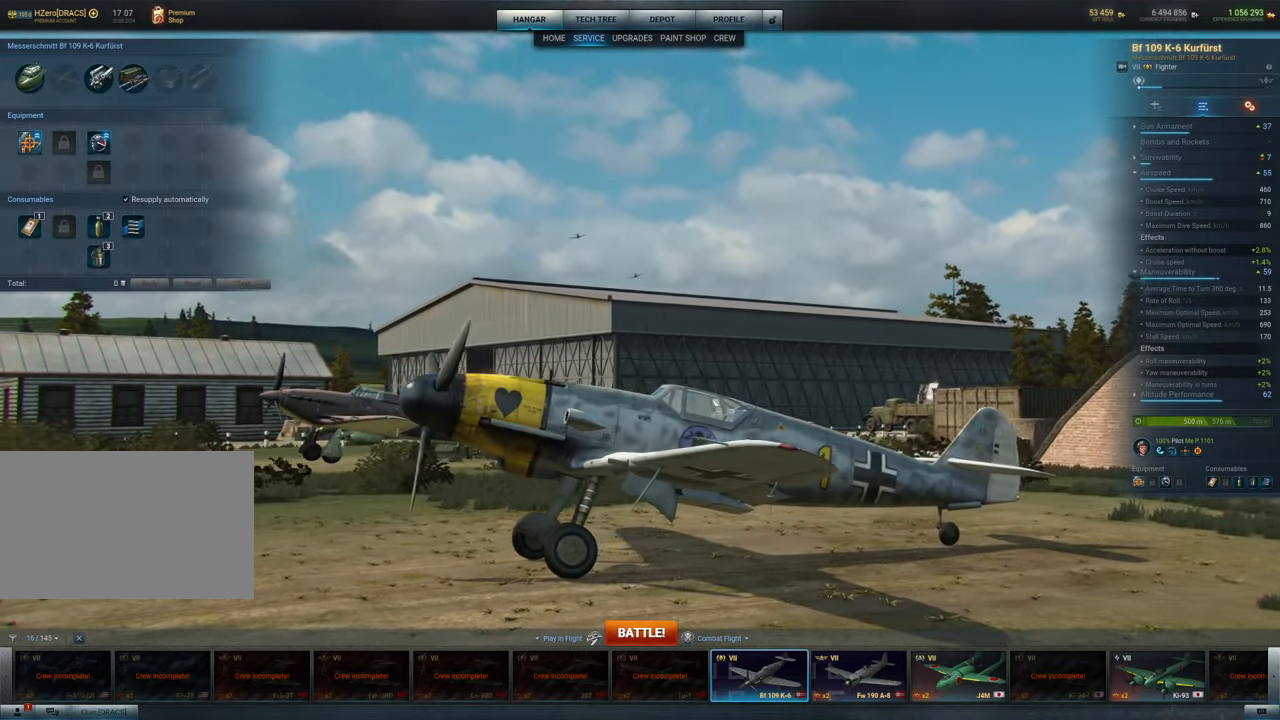
{"keys": [], "mouse": ["left"], "mouse_move": "still", "events": []}
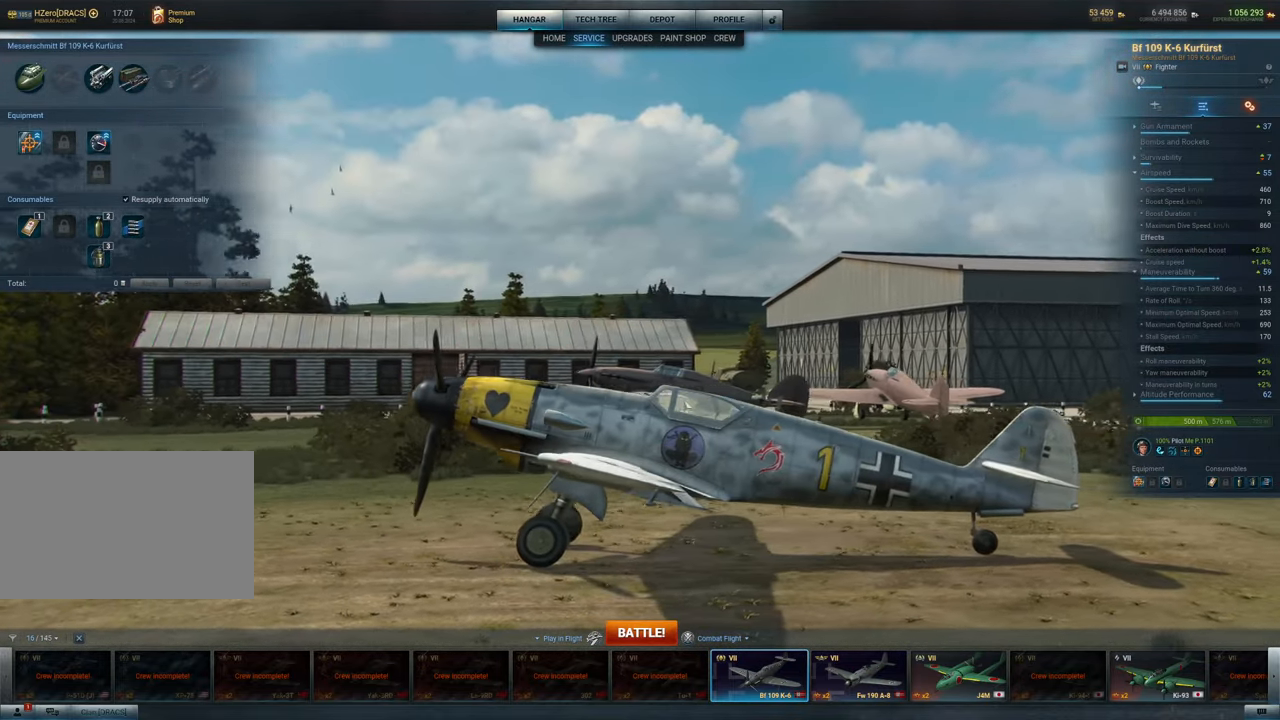
{"keys": [], "mouse": ["left"], "mouse_move": "still", "events": []}
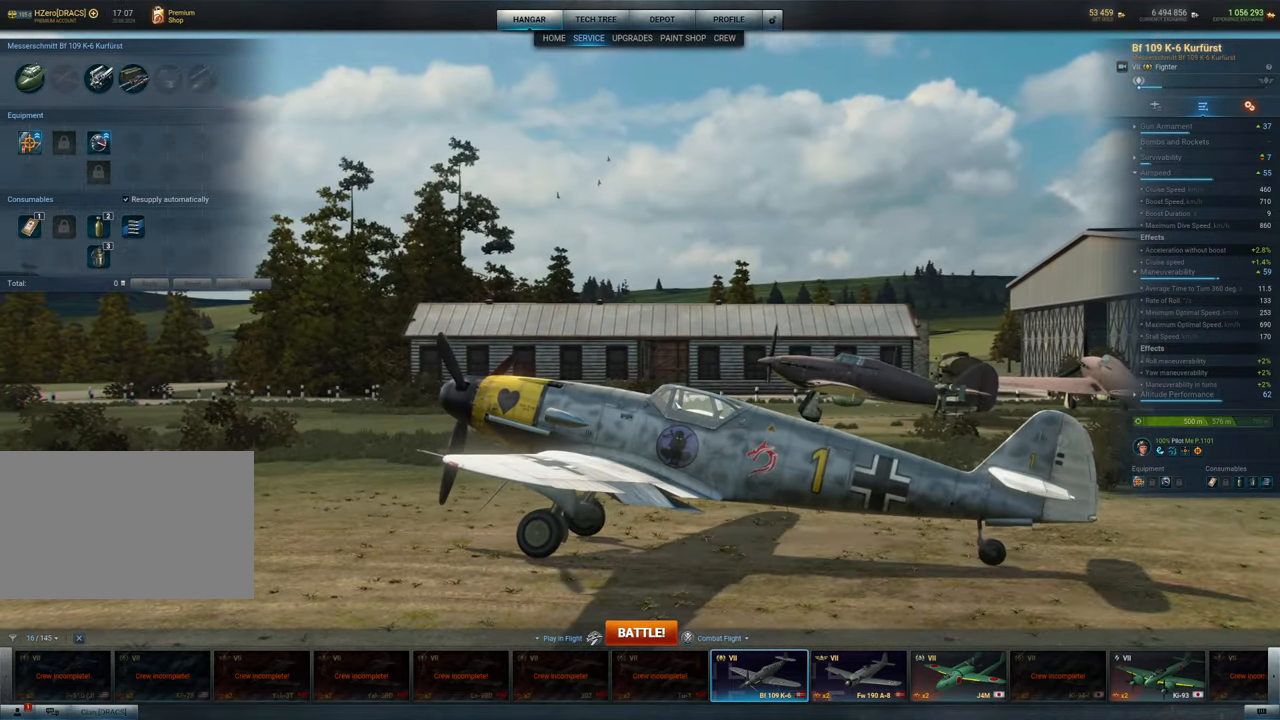
{"keys": [], "mouse": [], "mouse_move": "still", "events": [[400, "mouse_left", "up"]]}
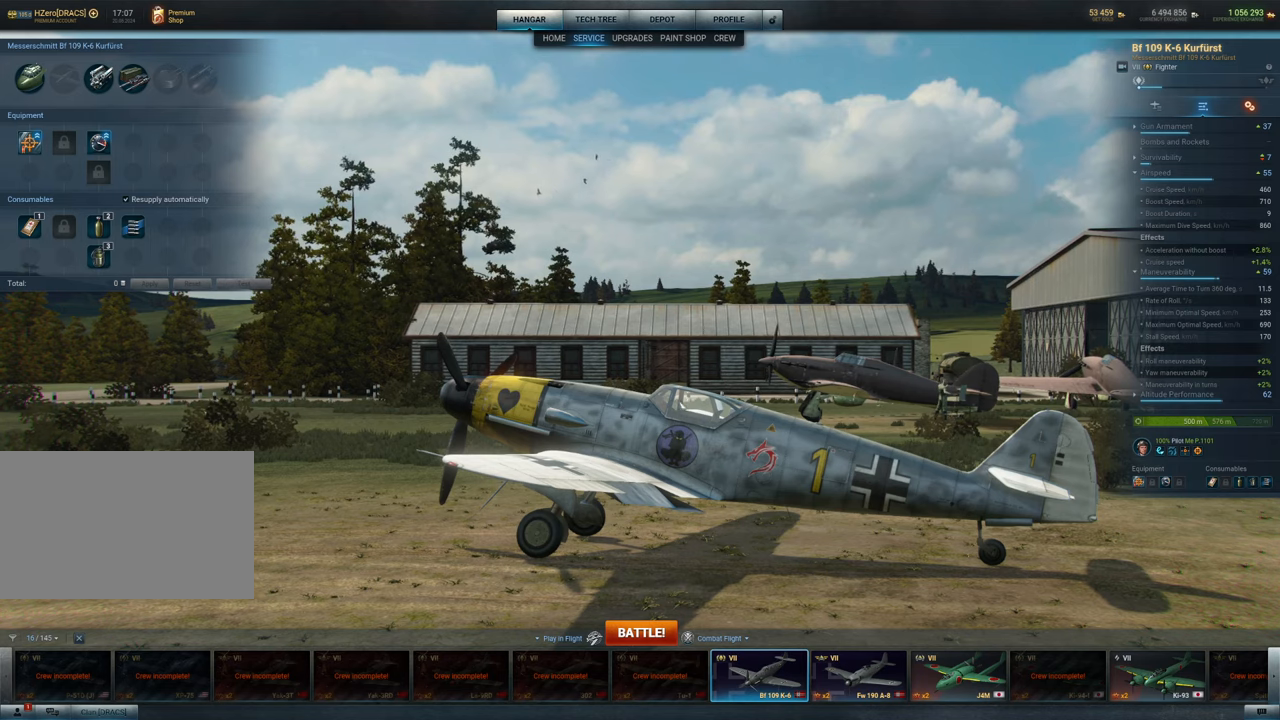
{"keys": [], "mouse": [], "mouse_move": "right", "events": []}
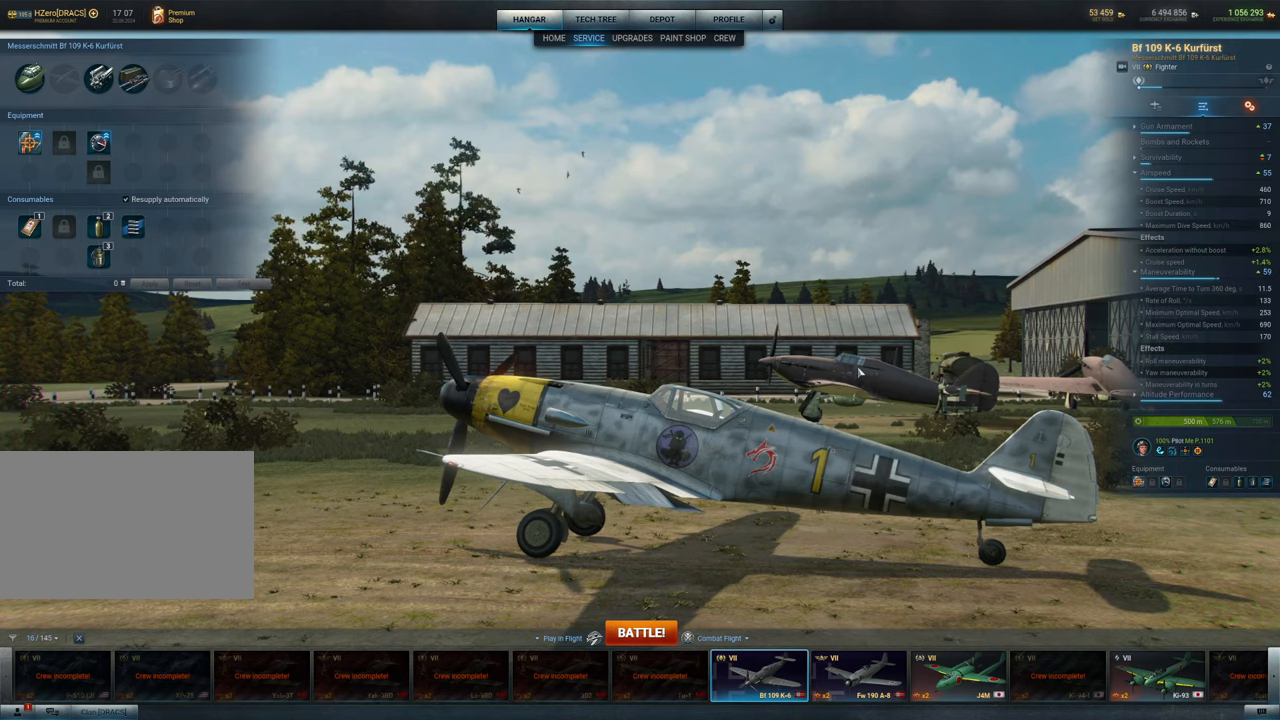
{"keys": [], "mouse": [], "mouse_move": "still", "events": []}